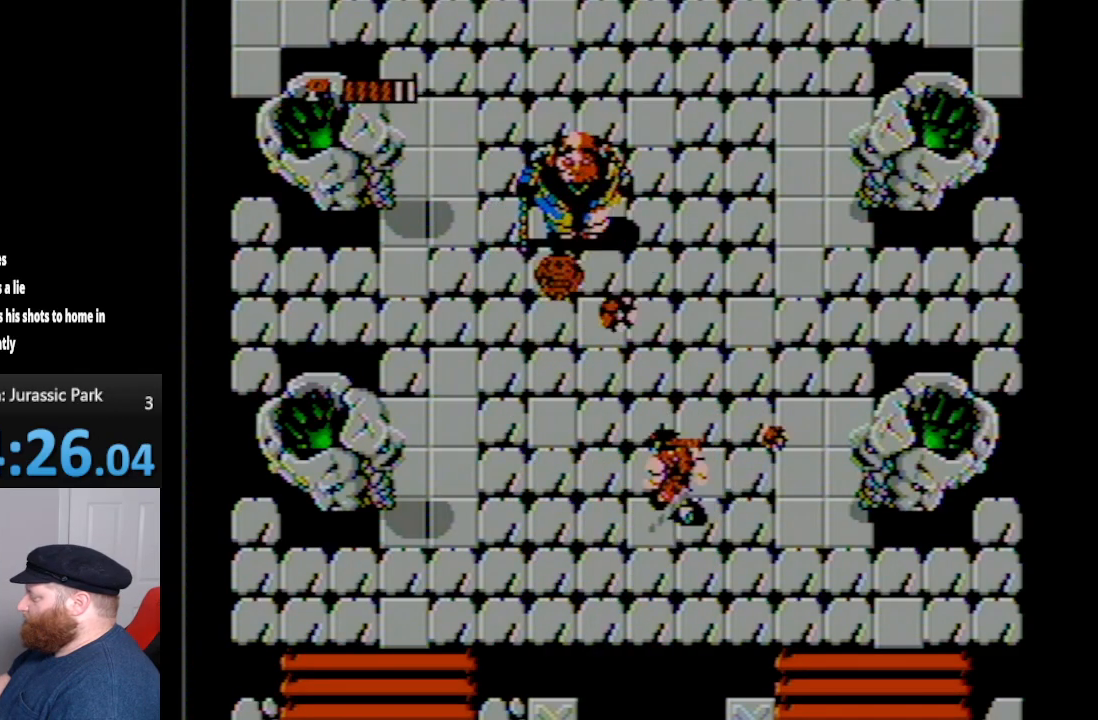
Gameplay with a controller (Nintendo layout); each line is a JSON object with the inputs held at the frame after it. "events" lists button and stick changes between this image and that frame as [ms after this image, input, new state], when the widget could be followed in between. Not read: L3 R3.
{"buttons": ["DPAD_LEFT"], "events": [[300, "DPAD_DOWN", "up"]]}
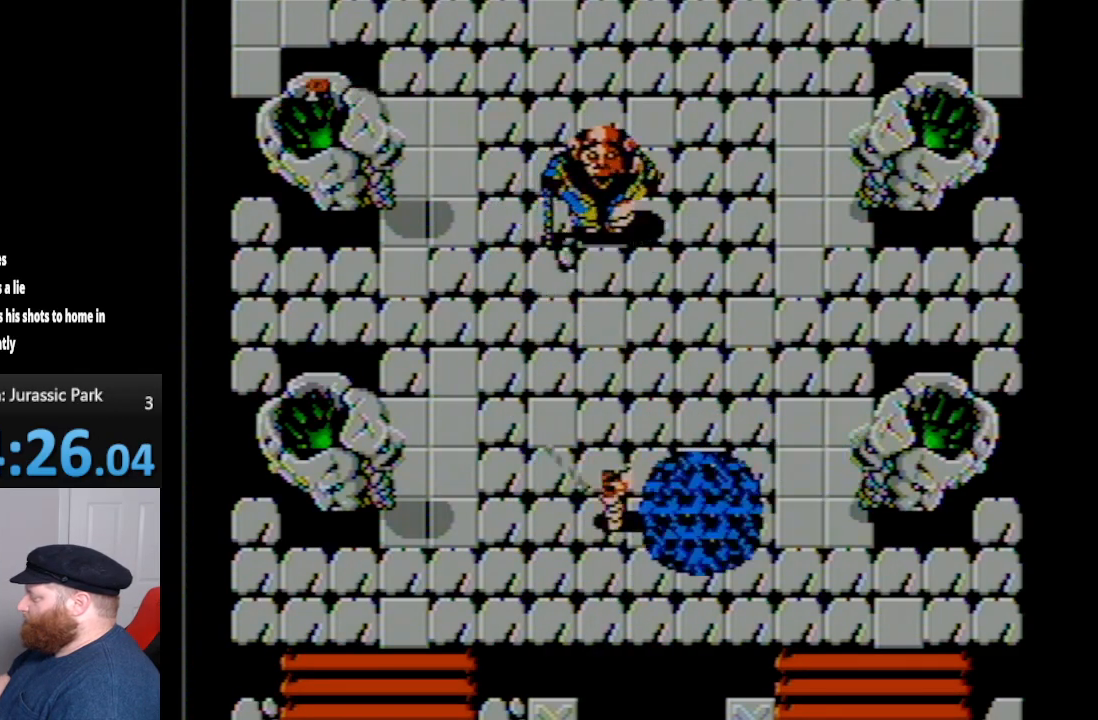
{"buttons": ["A", "DPAD_UP"], "events": [[83, "DPAD_UP", "down"], [117, "DPAD_LEFT", "up"], [483, "A", "down"]]}
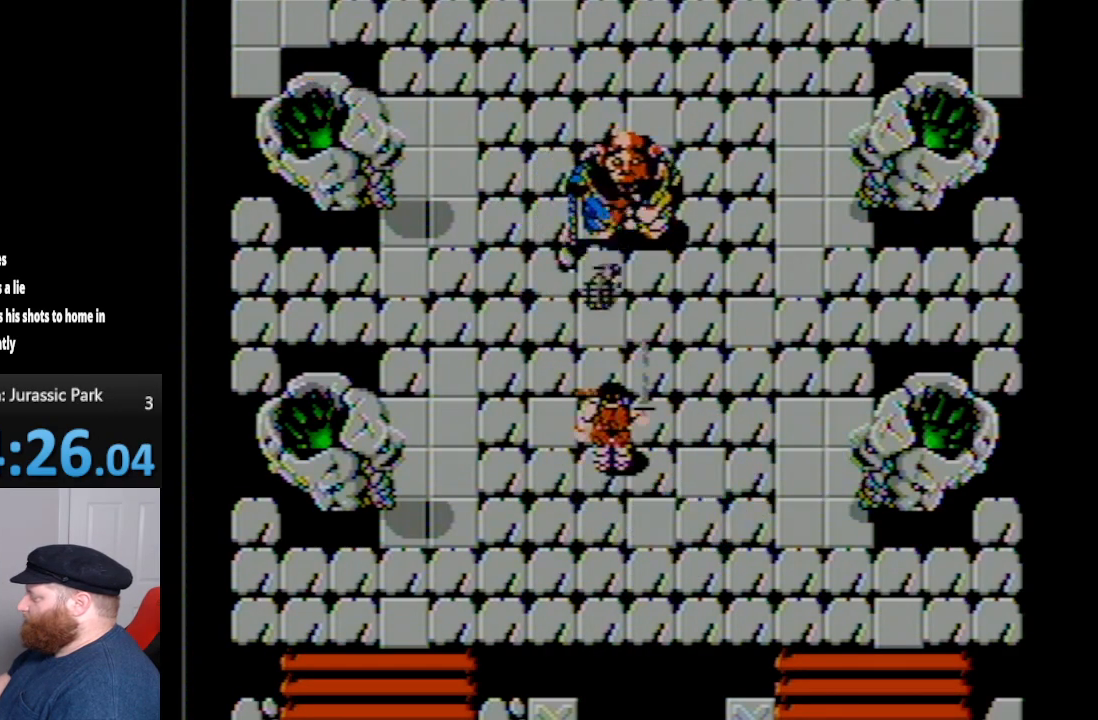
{"buttons": ["DPAD_DOWN", "DPAD_LEFT"], "events": [[83, "DPAD_UP", "up"], [133, "A", "up"], [183, "DPAD_DOWN", "down"], [183, "DPAD_LEFT", "down"]]}
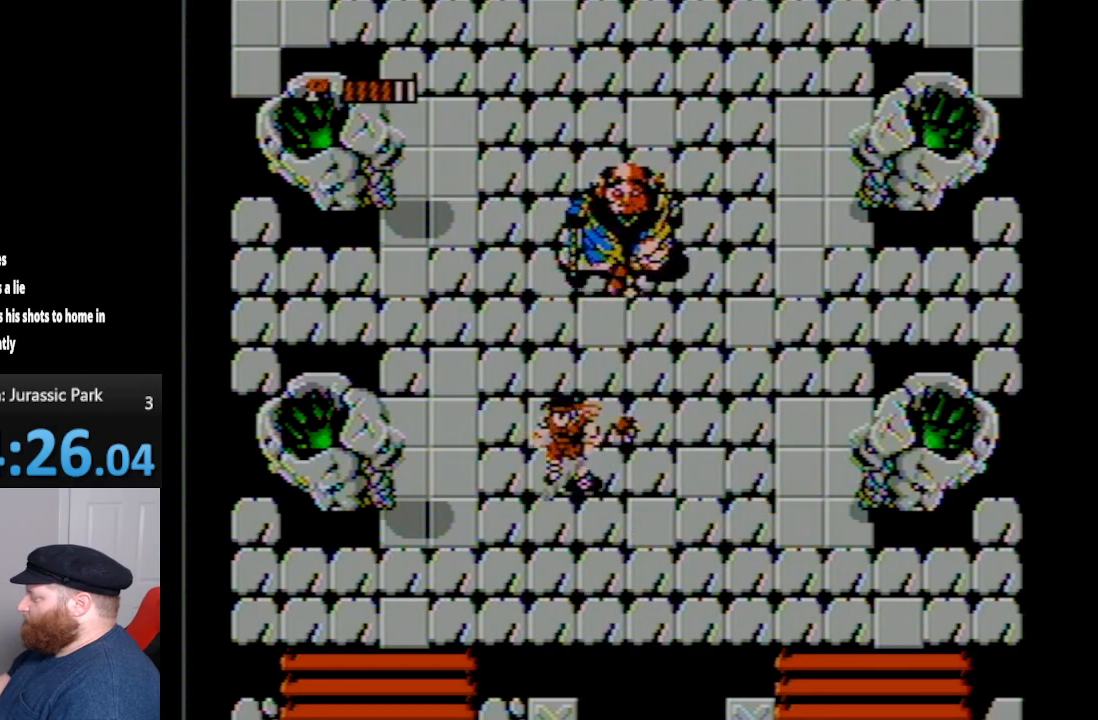
{"buttons": ["DPAD_LEFT"], "events": [[417, "DPAD_DOWN", "up"]]}
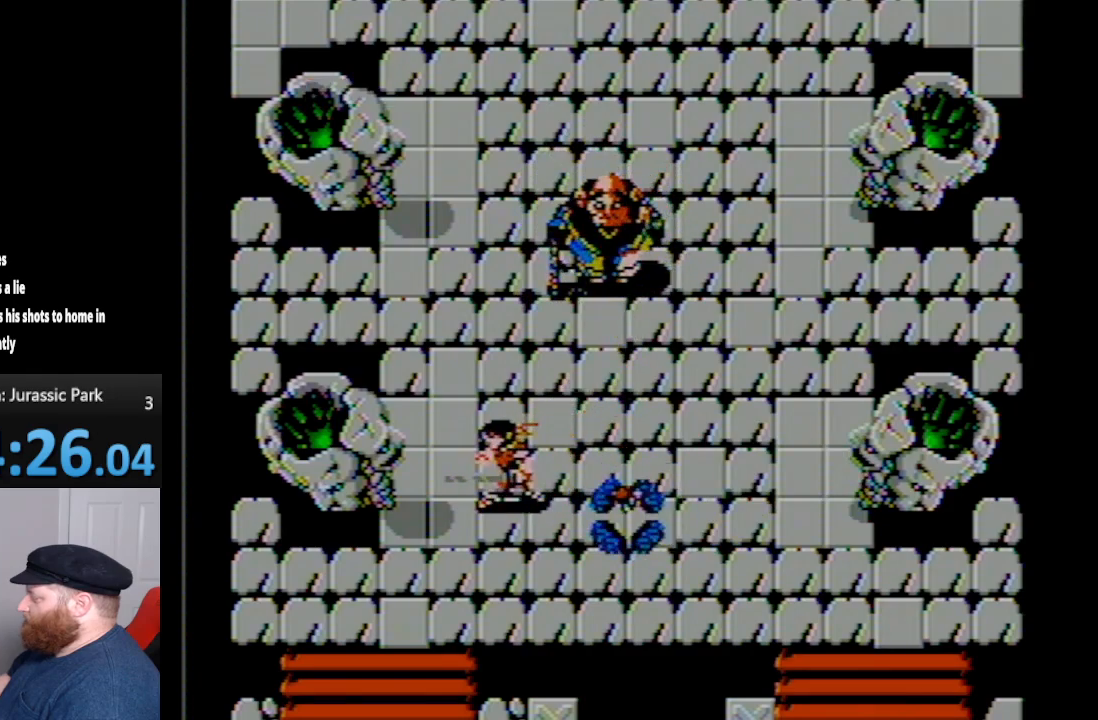
{"buttons": ["DPAD_UP"], "events": [[400, "DPAD_LEFT", "up"], [400, "DPAD_UP", "down"]]}
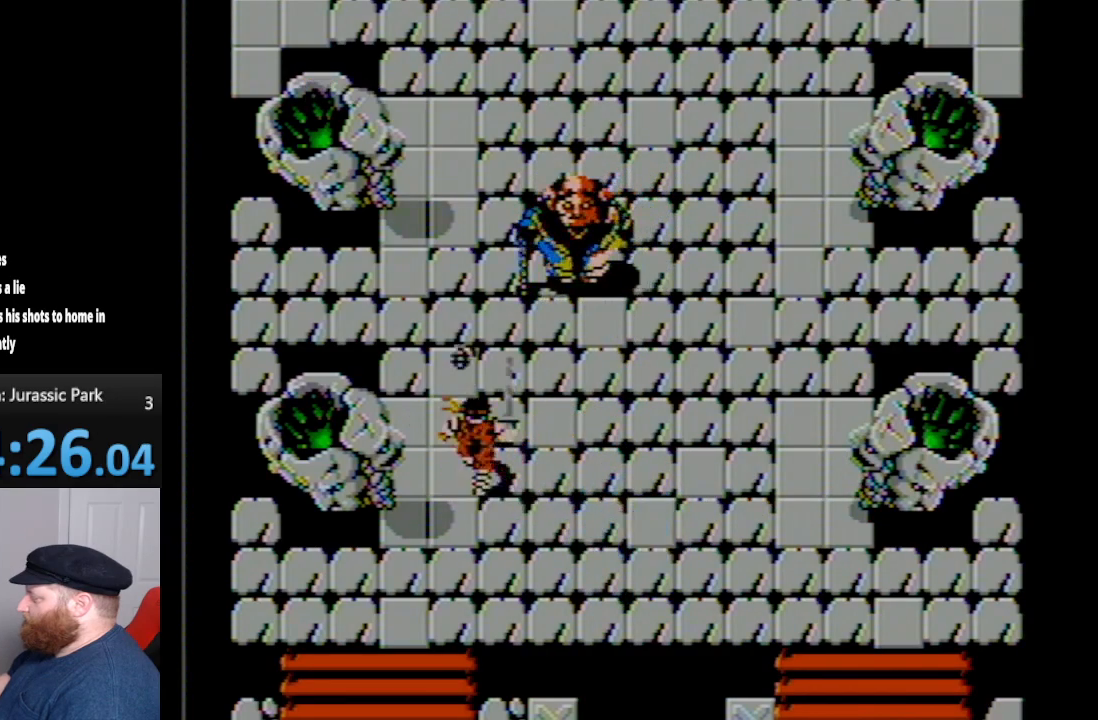
{"buttons": ["DPAD_DOWN", "DPAD_RIGHT"], "events": [[83, "A", "down"], [83, "DPAD_UP", "up"], [200, "A", "up"], [200, "DPAD_DOWN", "down"], [200, "DPAD_RIGHT", "down"]]}
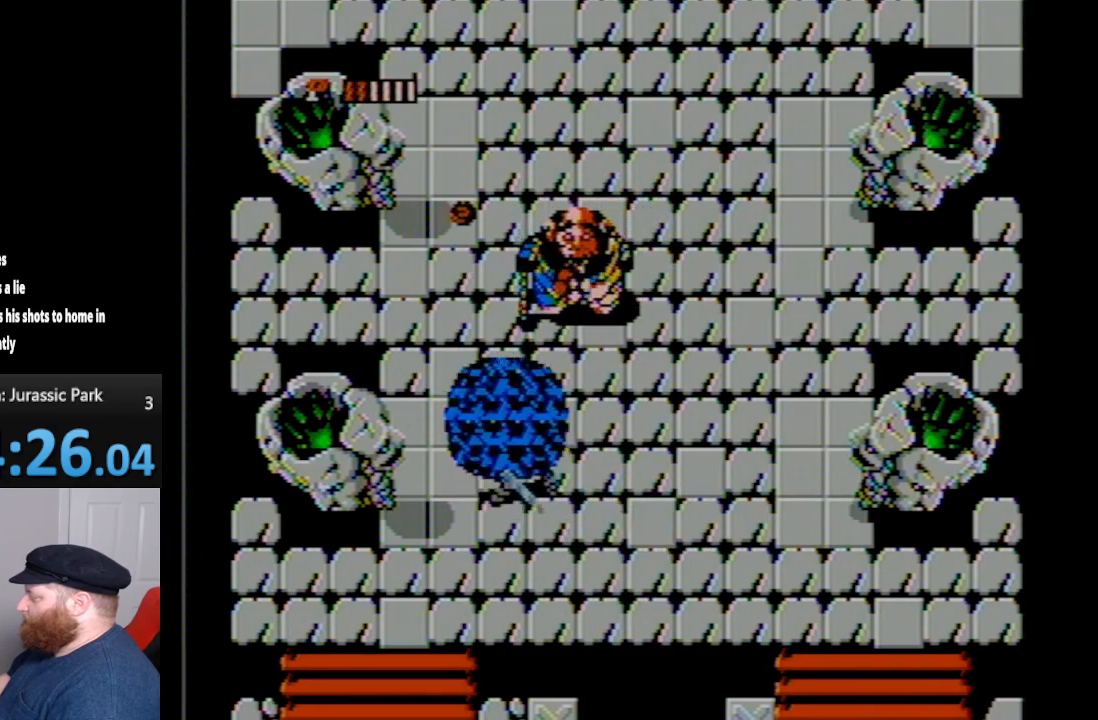
{"buttons": ["DPAD_DOWN", "DPAD_RIGHT"], "events": []}
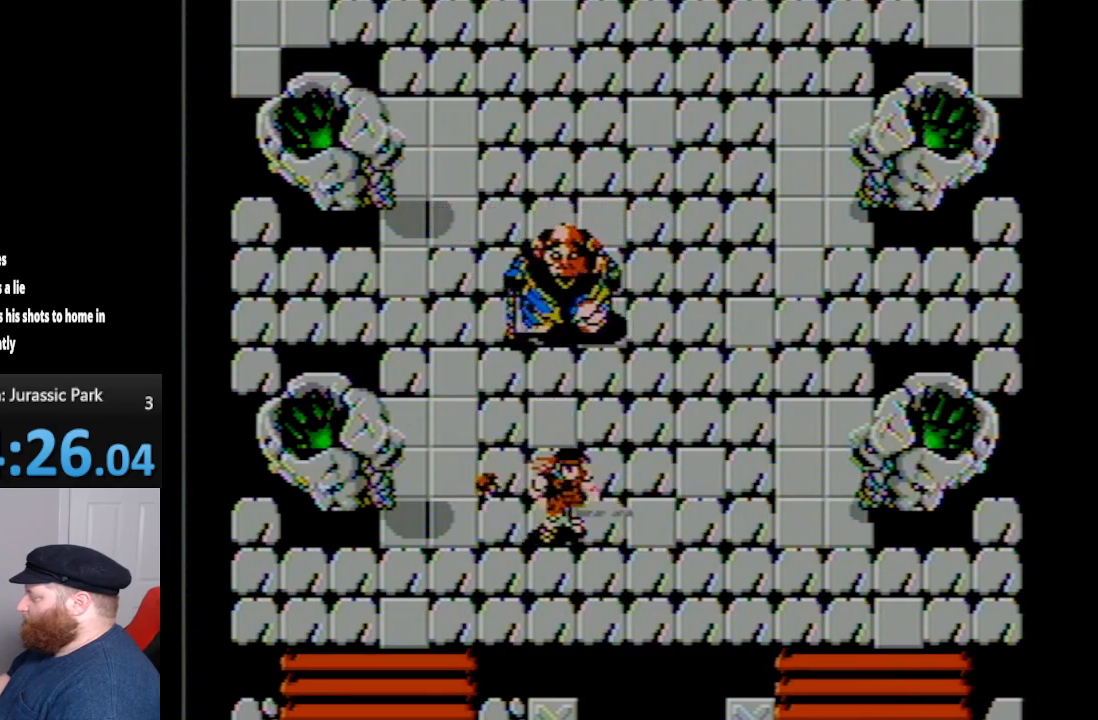
{"buttons": ["A"], "events": [[150, "DPAD_DOWN", "up"], [167, "DPAD_RIGHT", "up"], [167, "DPAD_UP", "down"], [450, "A", "down"], [483, "DPAD_UP", "up"]]}
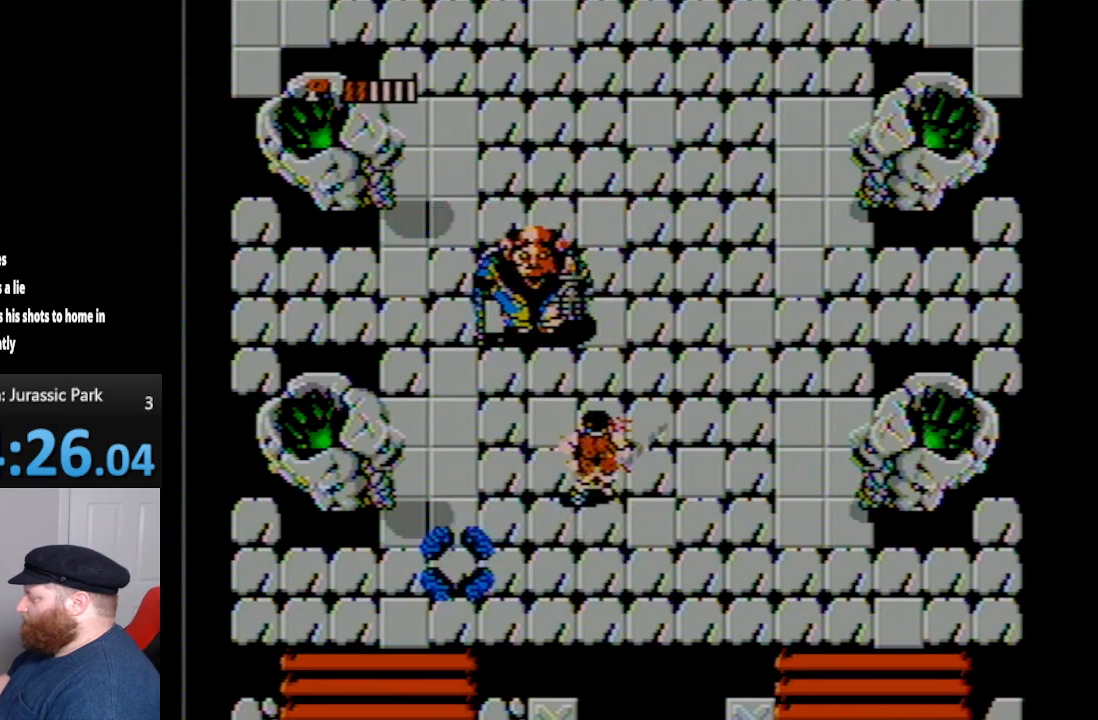
{"buttons": ["DPAD_RIGHT"], "events": [[50, "A", "up"], [50, "DPAD_DOWN", "down"], [50, "DPAD_RIGHT", "down"], [417, "DPAD_DOWN", "up"]]}
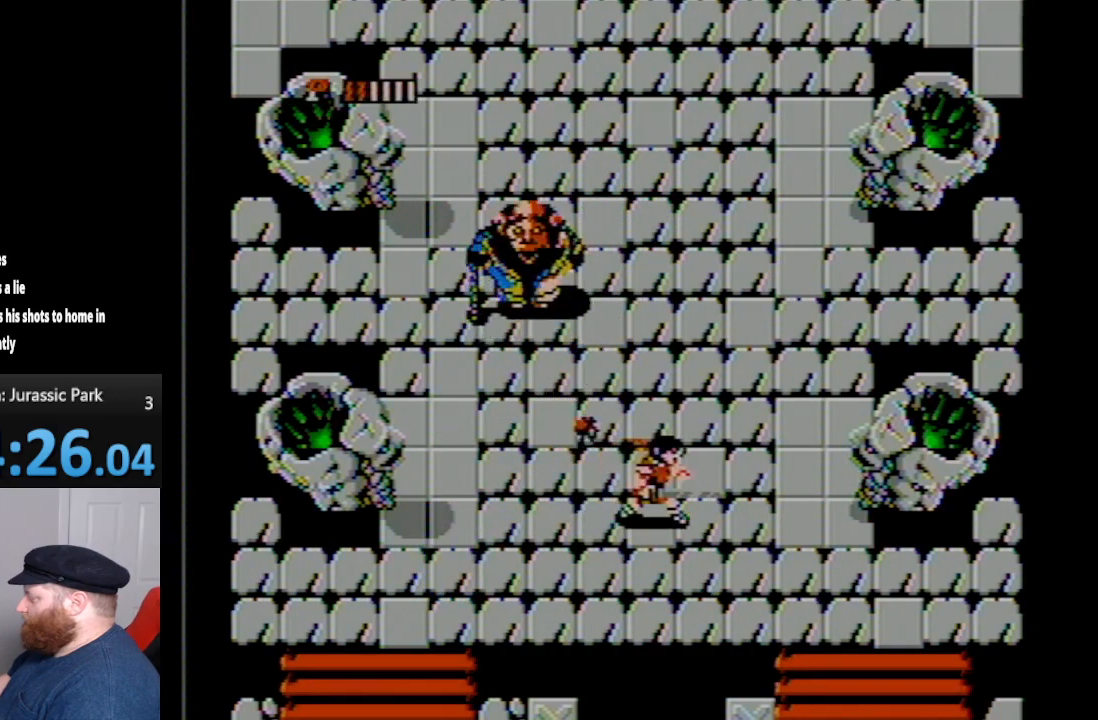
{"buttons": ["DPAD_UP", "DPAD_RIGHT"], "events": [[267, "DPAD_UP", "down"]]}
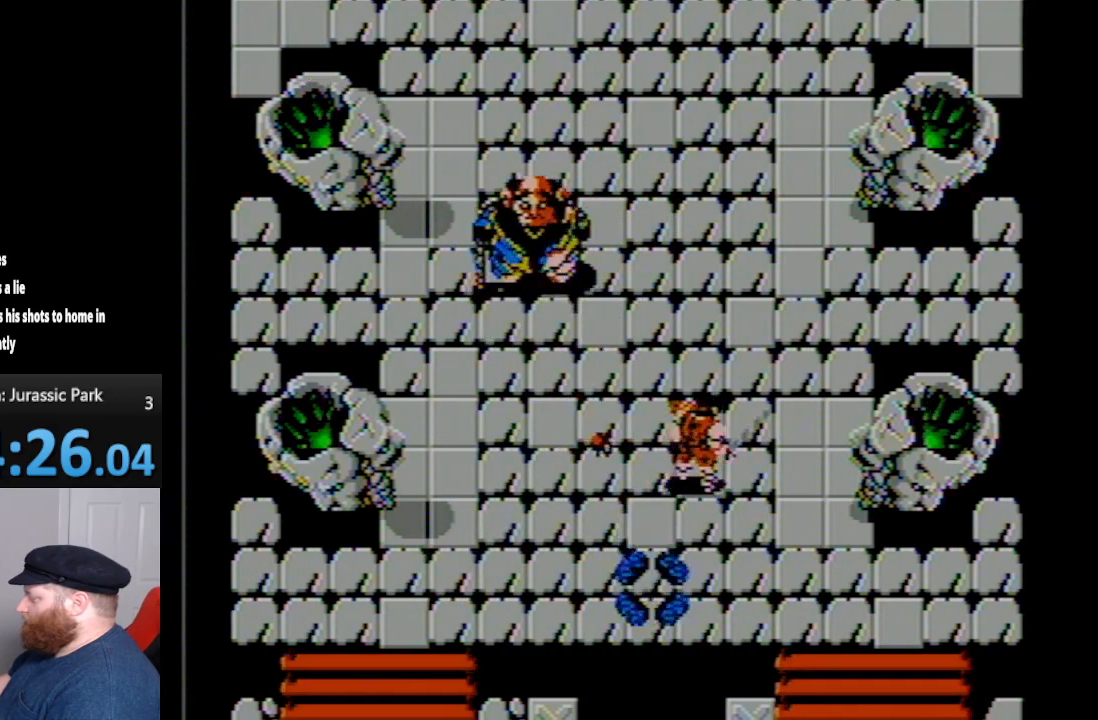
{"buttons": ["A", "DPAD_UP", "DPAD_LEFT"], "events": [[317, "DPAD_RIGHT", "up"], [383, "DPAD_LEFT", "down"], [450, "A", "down"]]}
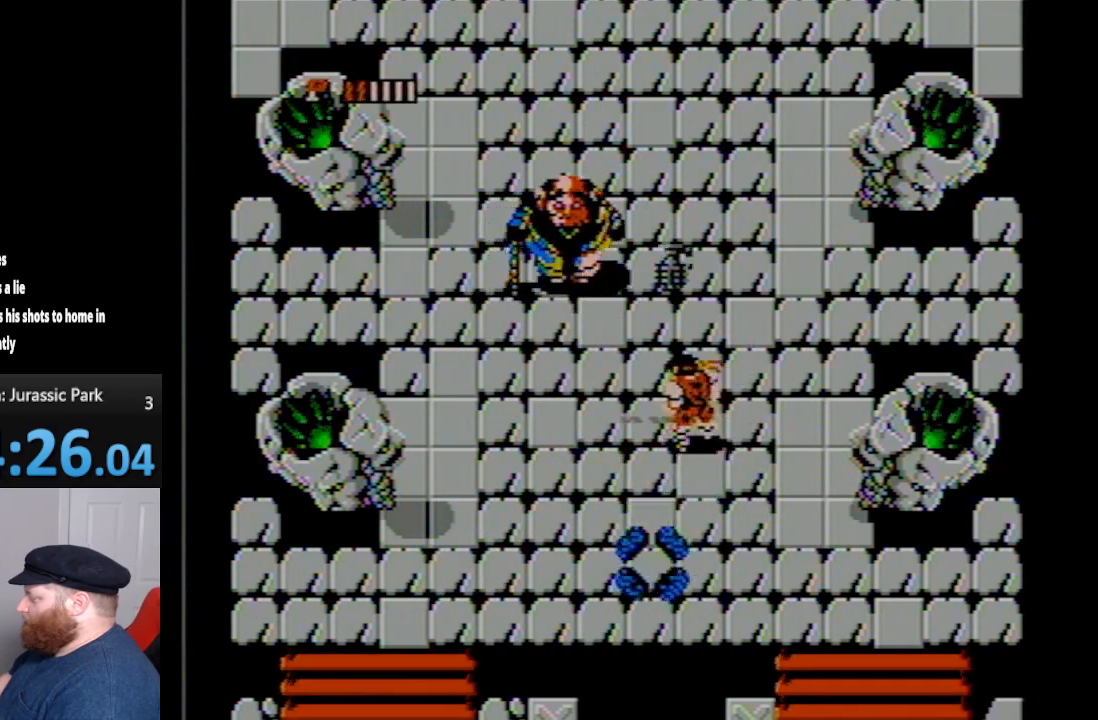
{"buttons": ["DPAD_DOWN", "DPAD_LEFT"], "events": [[50, "DPAD_UP", "up"], [83, "A", "up"], [100, "DPAD_DOWN", "down"], [150, "DPAD_LEFT", "up"], [383, "DPAD_LEFT", "down"]]}
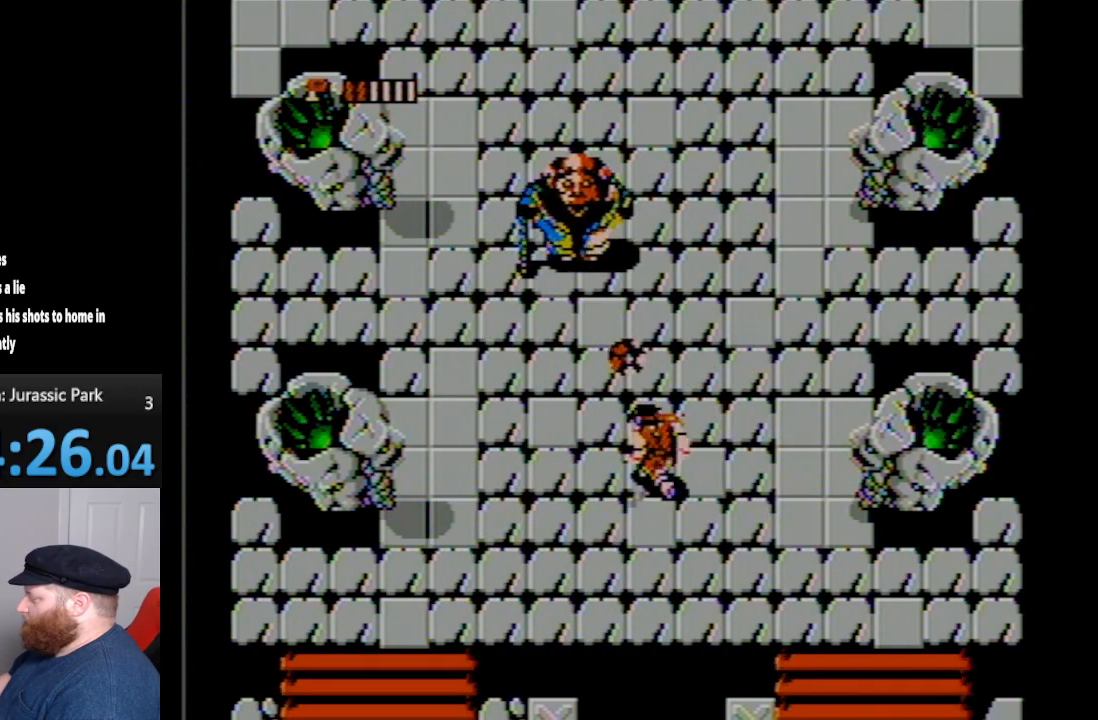
{"buttons": ["DPAD_DOWN", "DPAD_LEFT"], "events": []}
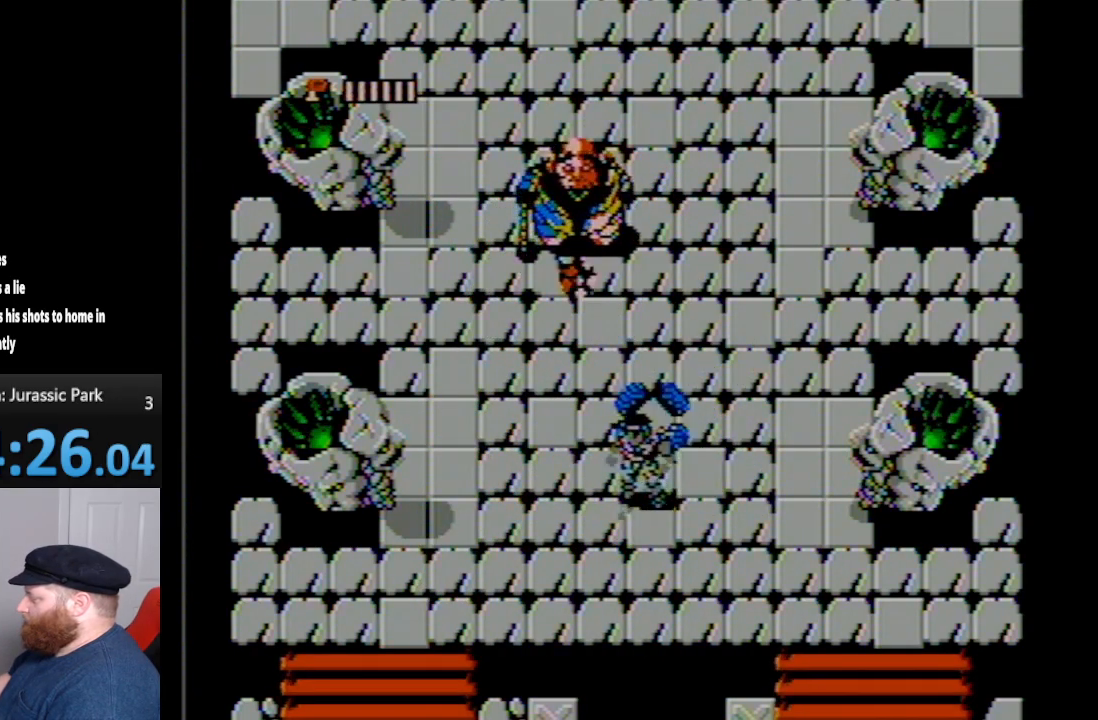
{"buttons": [], "events": [[100, "DPAD_DOWN", "up"], [300, "DPAD_LEFT", "up"]]}
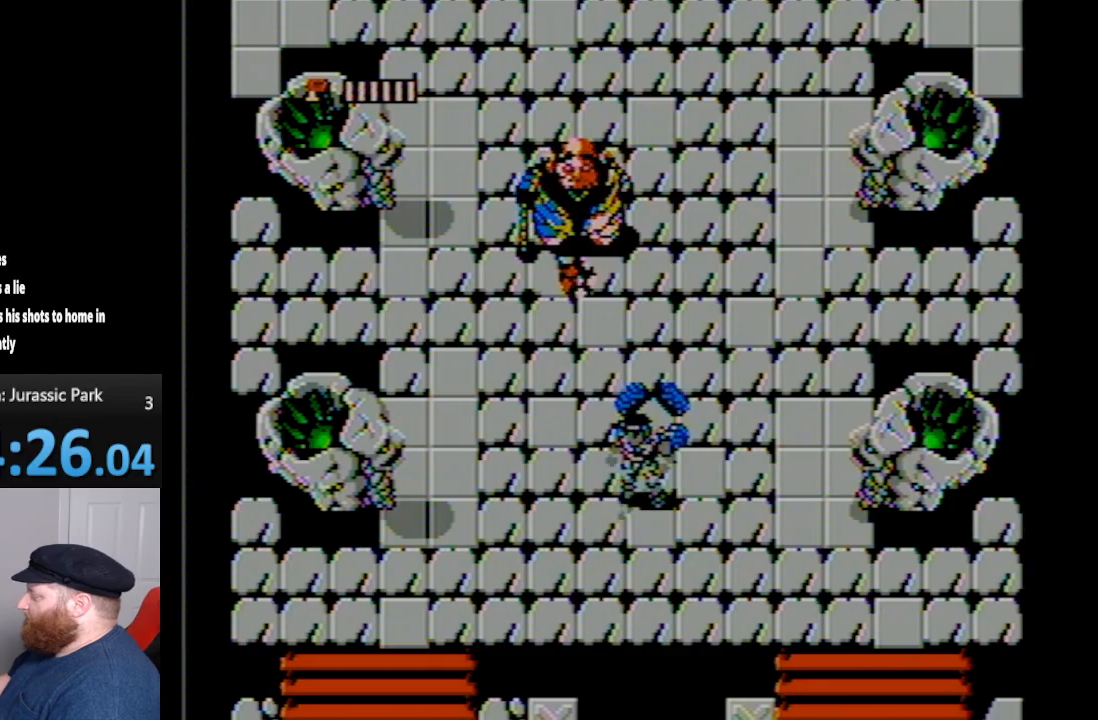
{"buttons": [], "events": []}
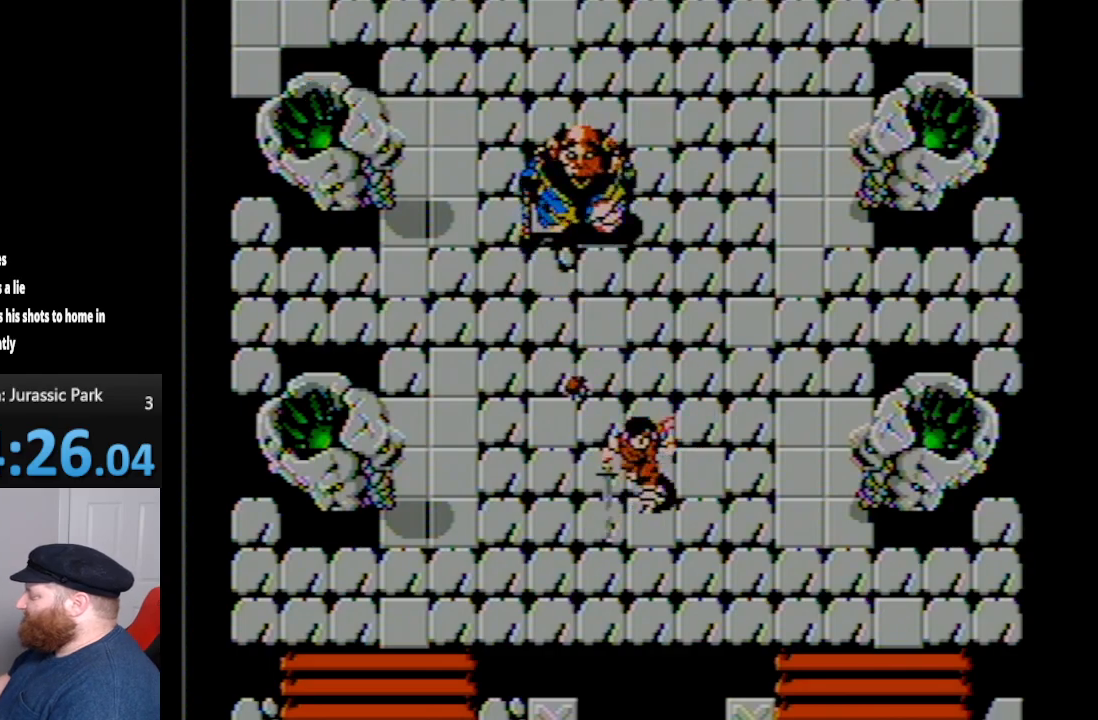
{"buttons": [], "events": []}
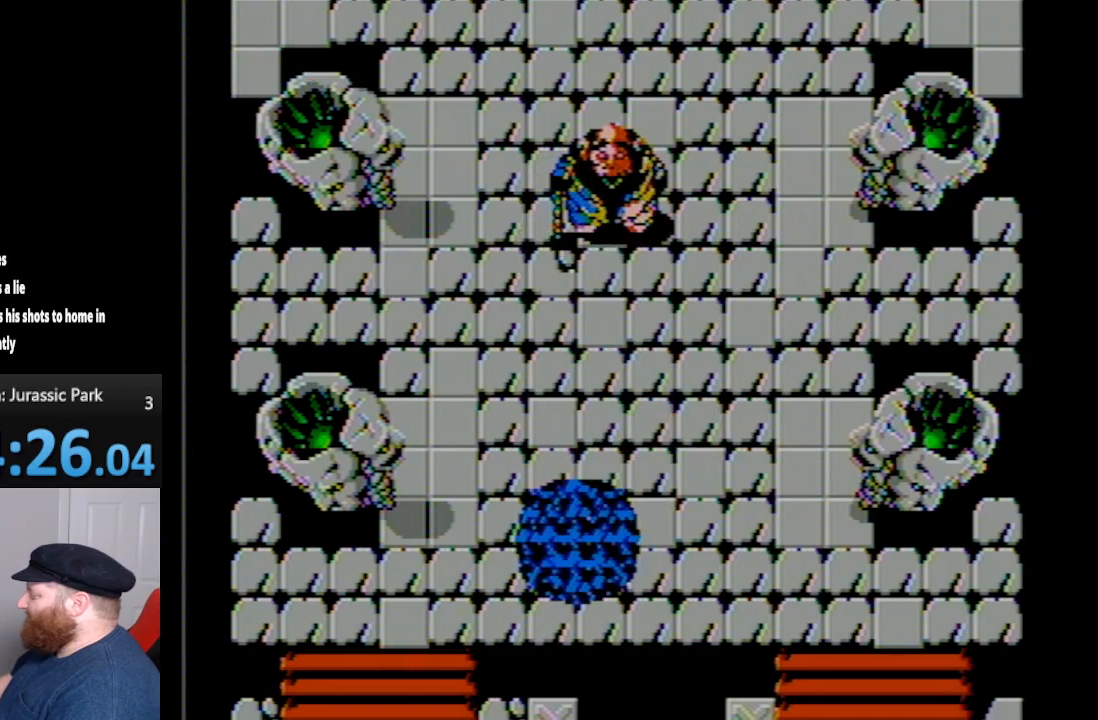
{"buttons": ["A"], "events": [[450, "A", "down"]]}
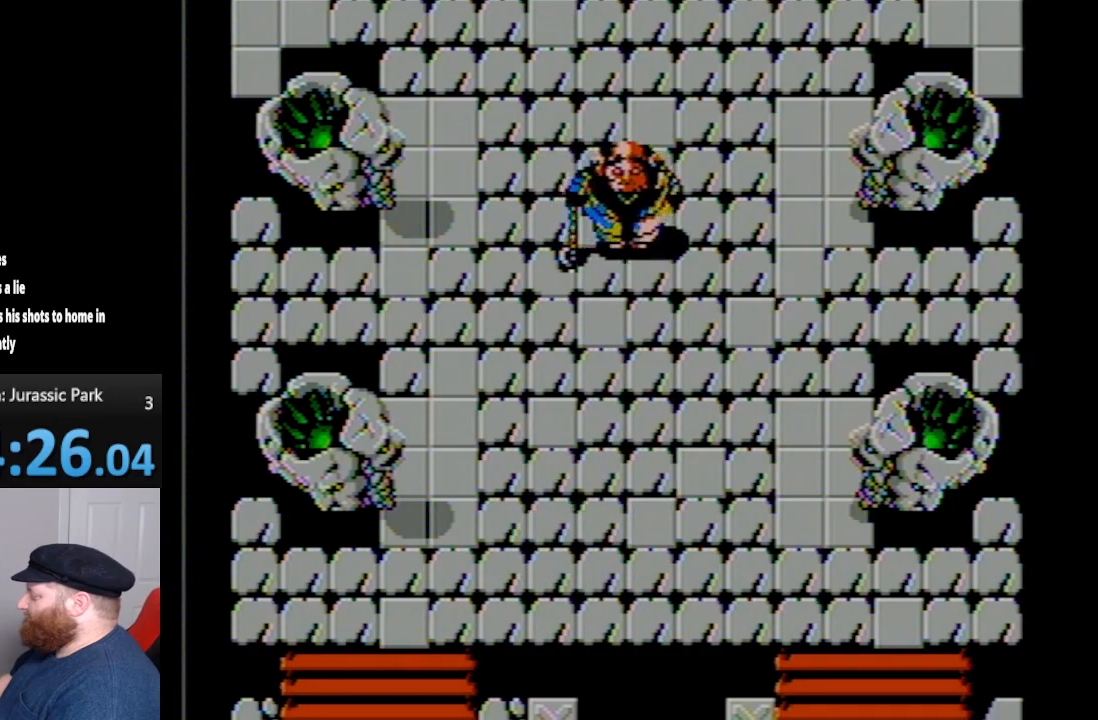
{"buttons": ["A"], "events": [[67, "A", "up"], [150, "B", "down"], [200, "B", "up"], [267, "B", "down"], [350, "B", "up"], [450, "A", "down"]]}
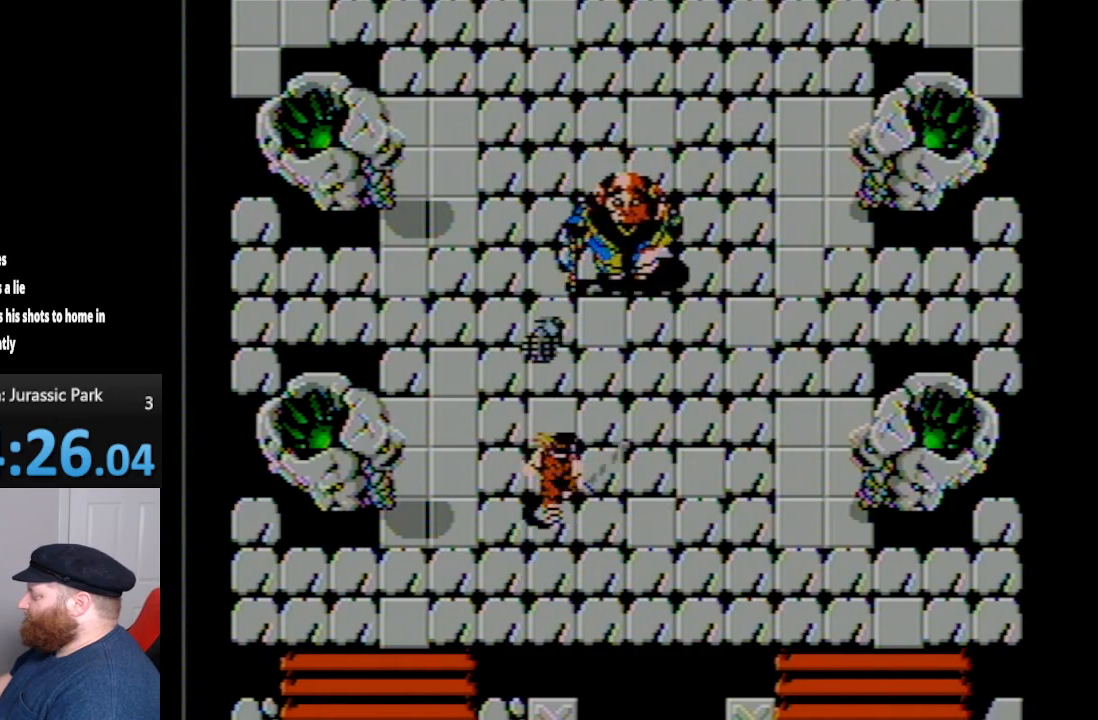
{"buttons": ["DPAD_DOWN"], "events": [[83, "A", "up"], [117, "DPAD_DOWN", "down"]]}
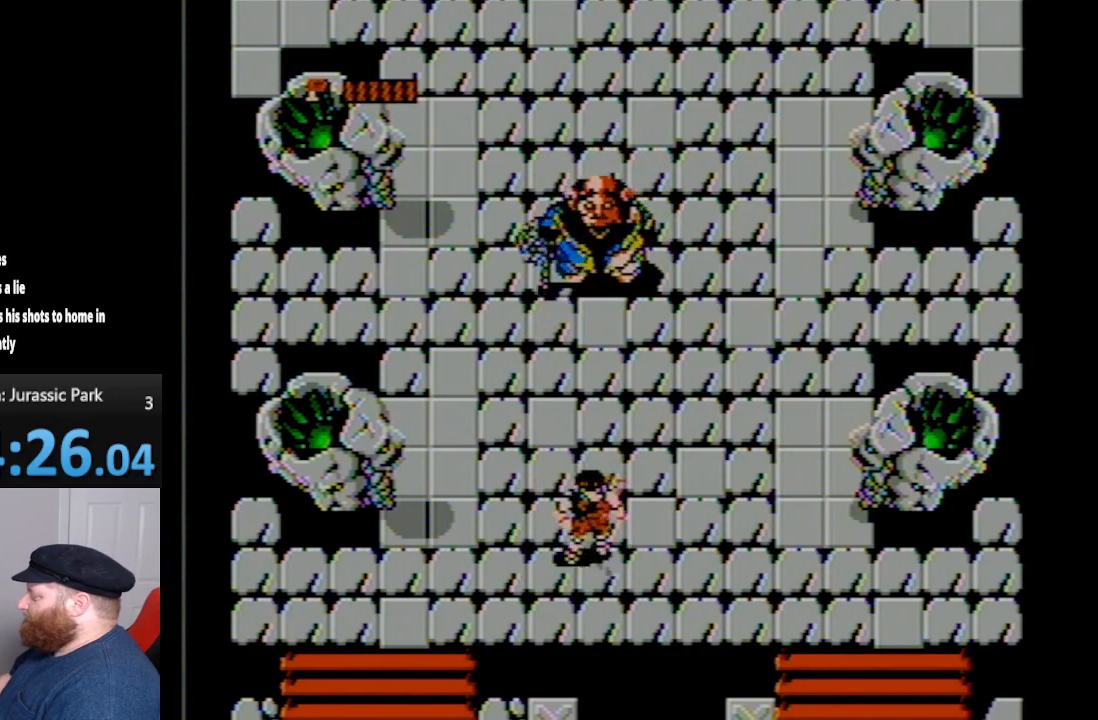
{"buttons": ["DPAD_UP"], "events": [[150, "DPAD_RIGHT", "down"], [167, "DPAD_DOWN", "up"], [200, "DPAD_RIGHT", "up"], [200, "DPAD_UP", "down"]]}
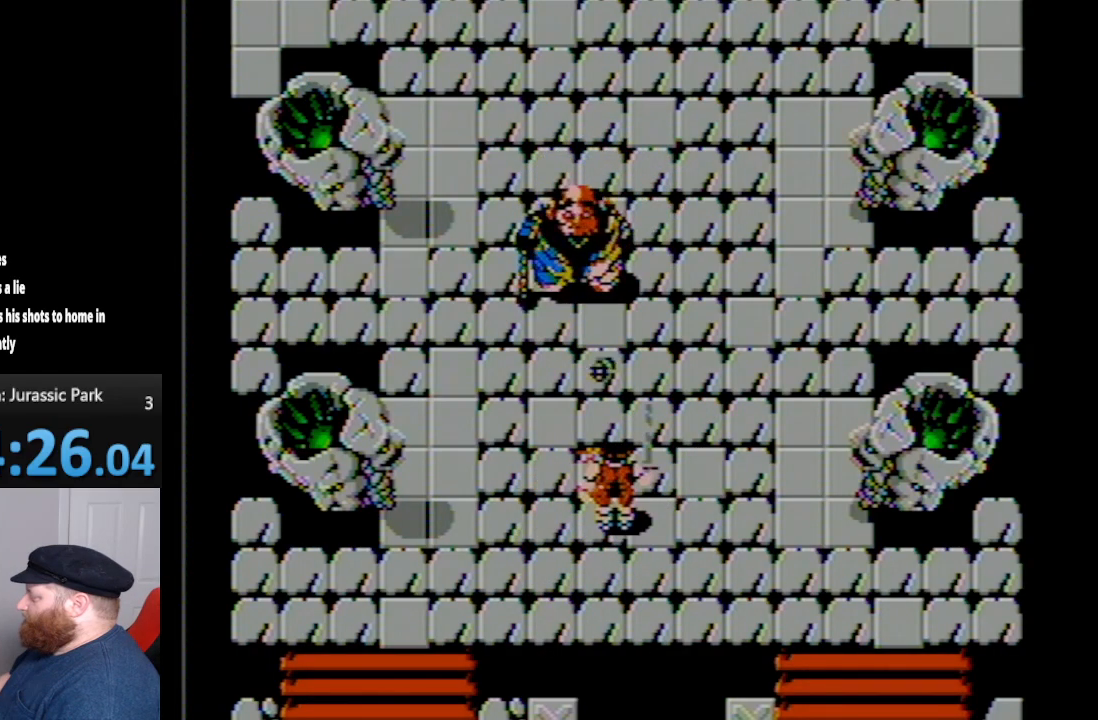
{"buttons": ["DPAD_DOWN", "DPAD_RIGHT"], "events": [[67, "A", "down"], [133, "DPAD_UP", "up"], [233, "A", "up"], [300, "DPAD_RIGHT", "down"], [400, "DPAD_DOWN", "down"]]}
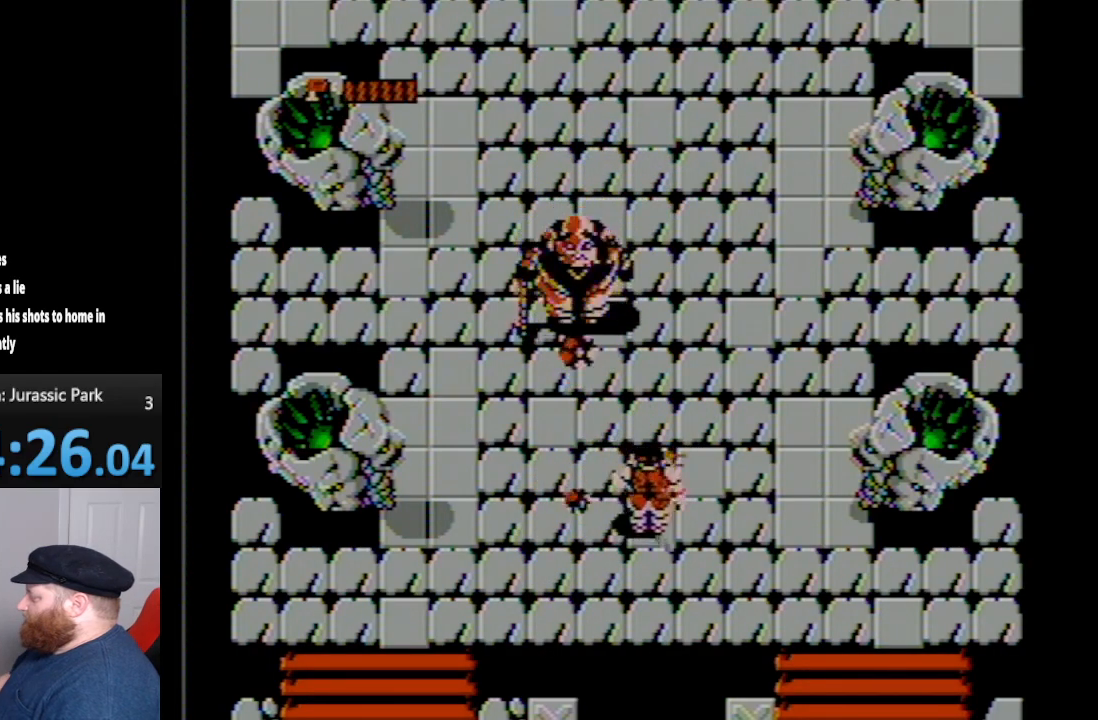
{"buttons": ["DPAD_RIGHT"], "events": [[200, "DPAD_RIGHT", "up"], [233, "DPAD_RIGHT", "down"], [417, "DPAD_DOWN", "up"]]}
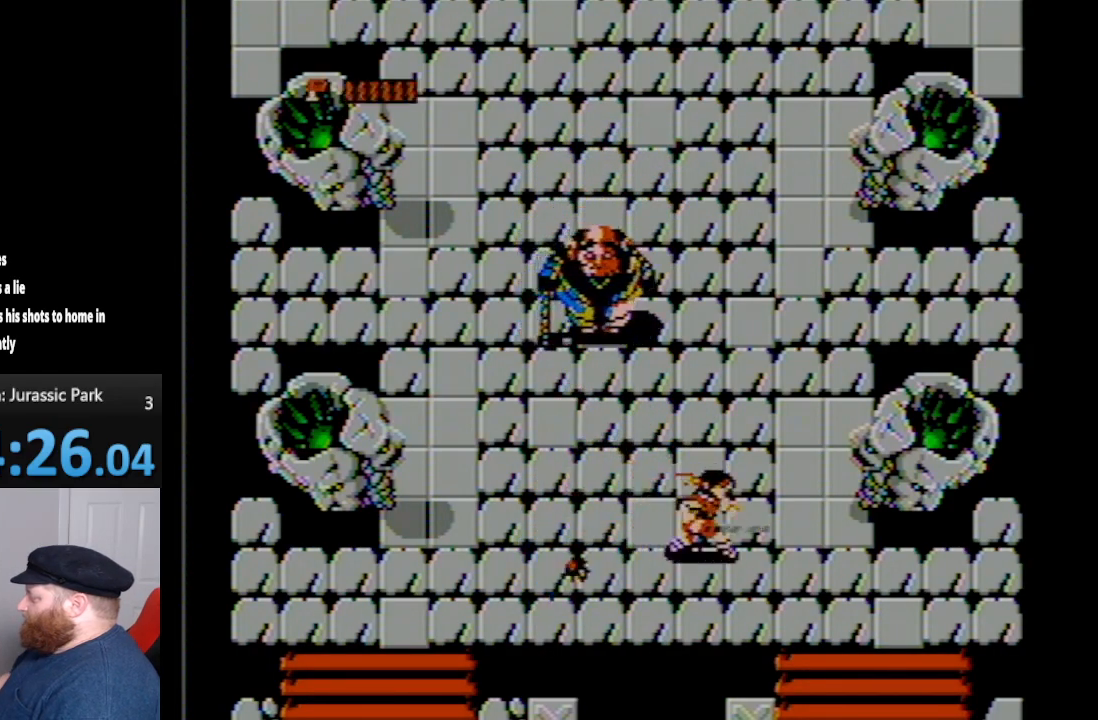
{"buttons": ["A"], "events": [[167, "DPAD_UP", "down"], [233, "DPAD_RIGHT", "up"], [450, "A", "down"], [483, "DPAD_UP", "up"]]}
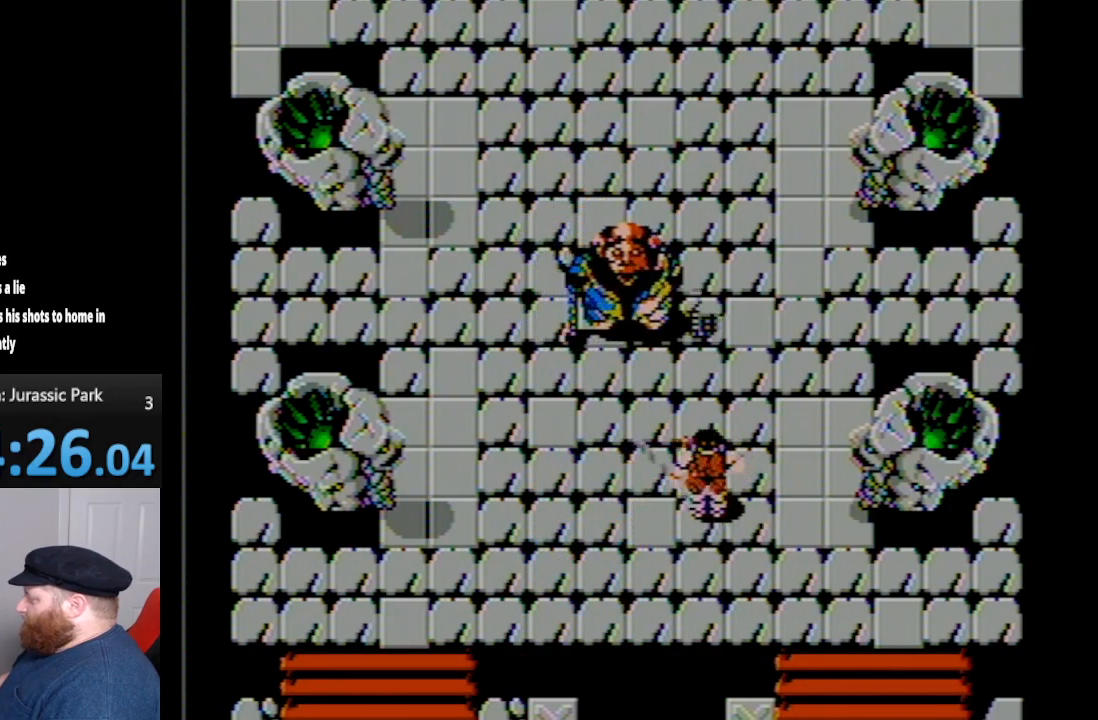
{"buttons": ["DPAD_DOWN", "DPAD_LEFT"], "events": [[50, "A", "up"], [83, "DPAD_LEFT", "down"], [133, "DPAD_DOWN", "down"]]}
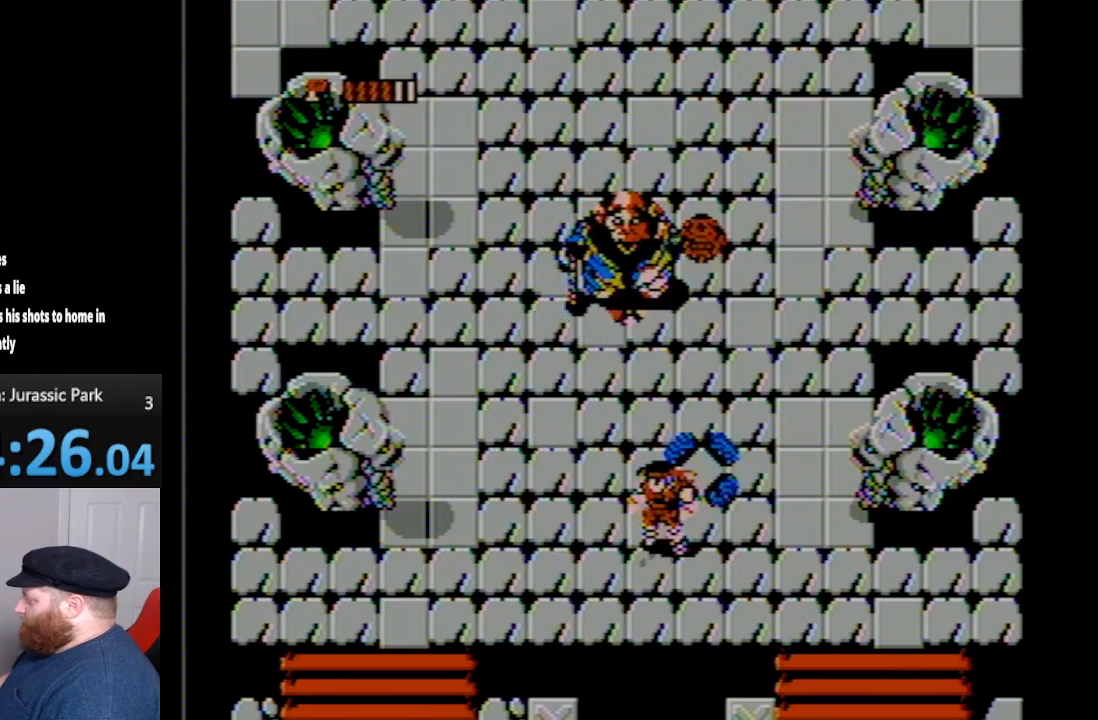
{"buttons": ["DPAD_UP", "DPAD_LEFT"], "events": [[233, "DPAD_DOWN", "up"], [450, "DPAD_UP", "down"]]}
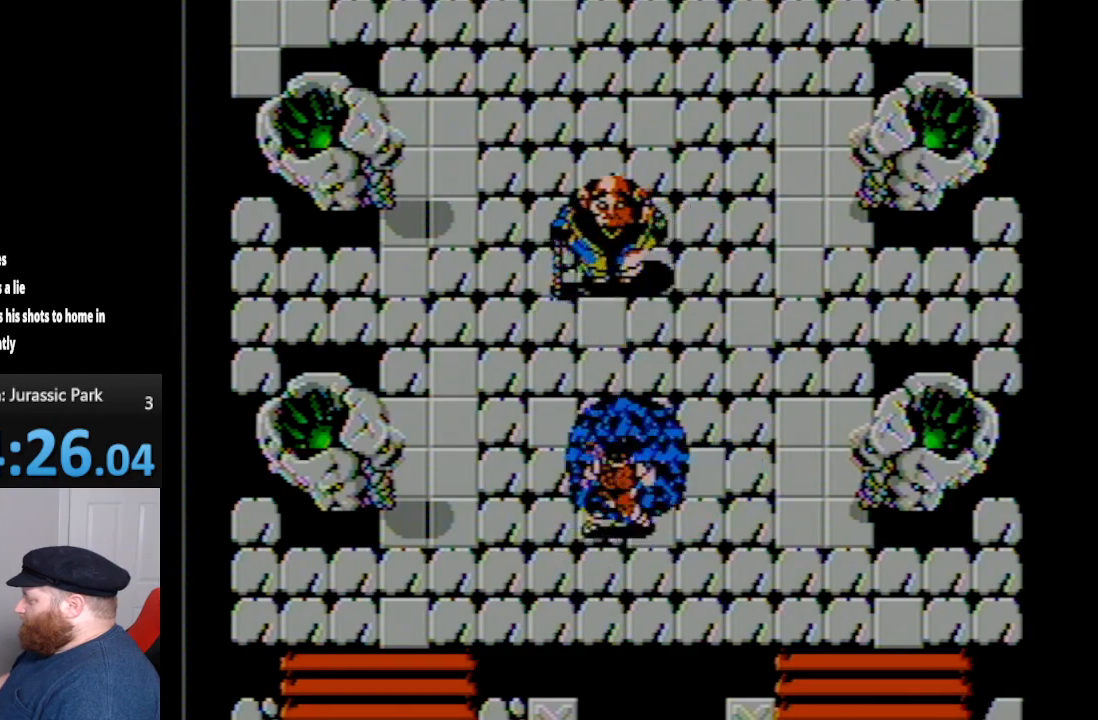
{"buttons": [], "events": [[17, "DPAD_LEFT", "up"], [317, "A", "down"], [383, "DPAD_UP", "up"], [483, "A", "up"]]}
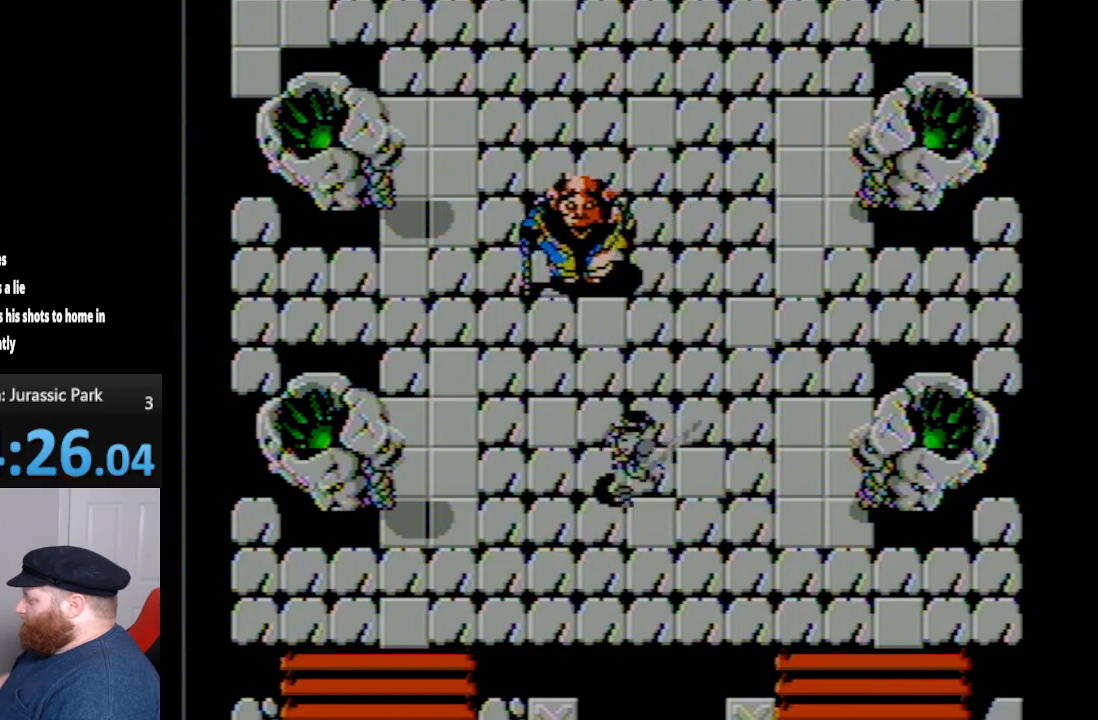
{"buttons": ["DPAD_DOWN"], "events": [[50, "DPAD_DOWN", "down"]]}
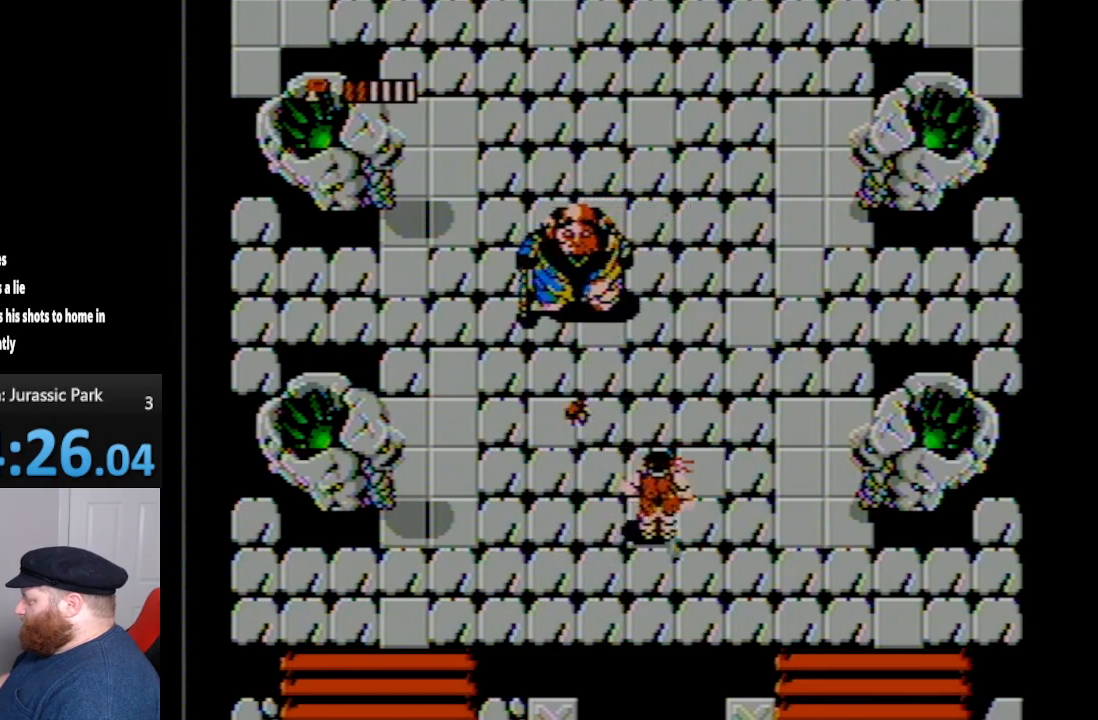
{"buttons": ["DPAD_LEFT"], "events": [[50, "DPAD_RIGHT", "down"], [200, "DPAD_DOWN", "up"], [333, "DPAD_UP", "down"], [350, "DPAD_RIGHT", "up"], [383, "DPAD_LEFT", "down"], [383, "DPAD_UP", "up"]]}